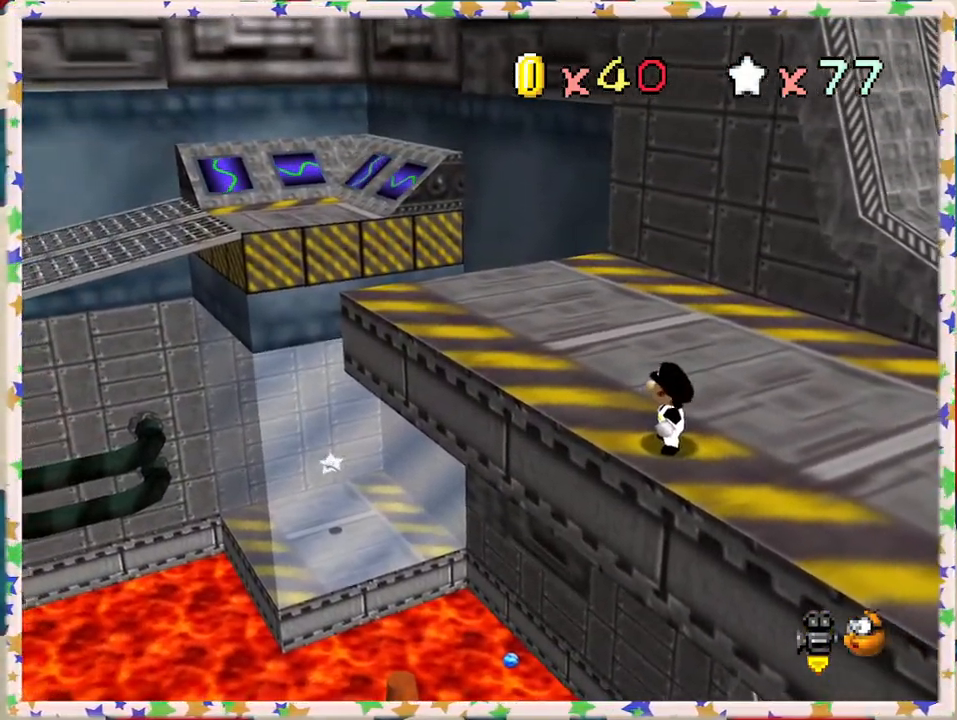
Gameplay with a controller (Nintendo layout); each line is a JSON object with the inputs held at the frame after it. "events" lists button and stick changes between this image and that frame as [ms after this image, input, new state], when the widget could be followed in between. Not read: L3 R3.
{"buttons": [], "left_stick": "center", "events": []}
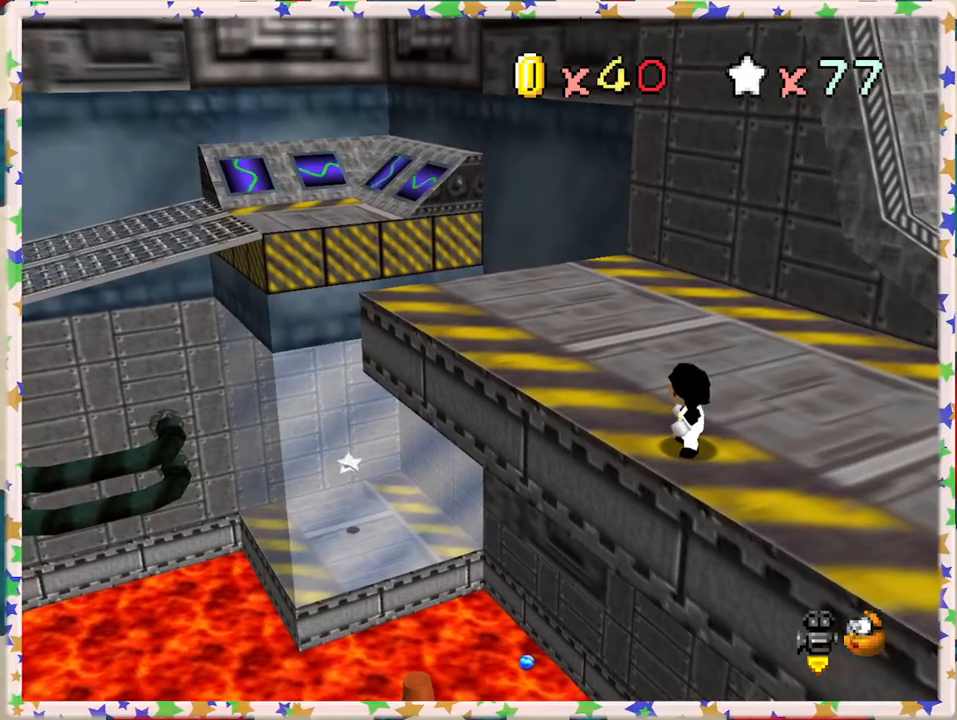
{"buttons": [], "left_stick": "center", "events": []}
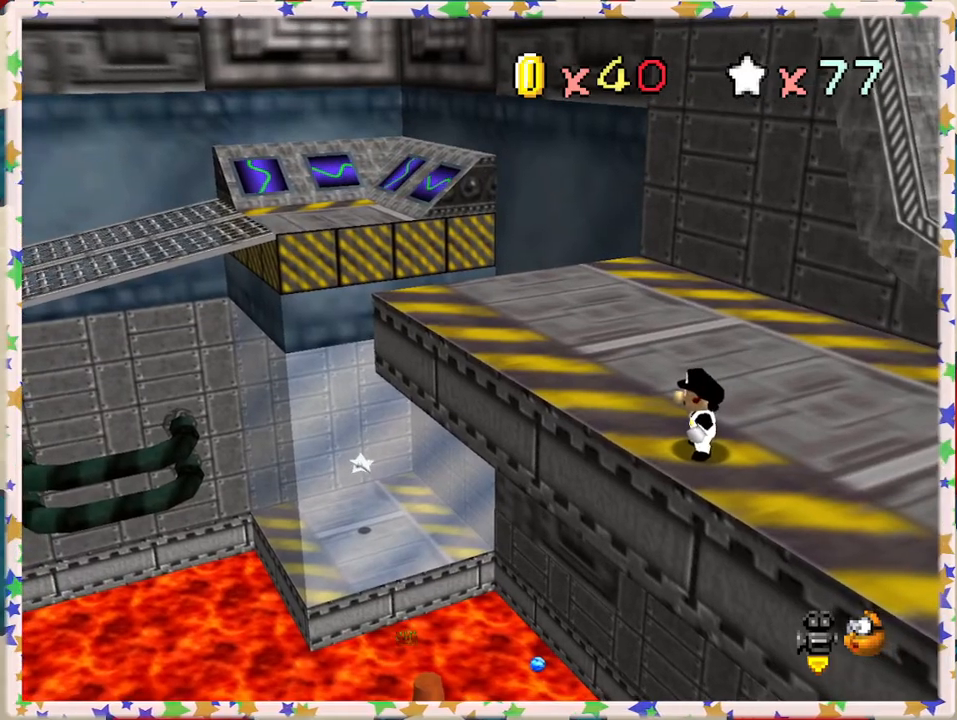
{"buttons": [], "left_stick": "center", "events": []}
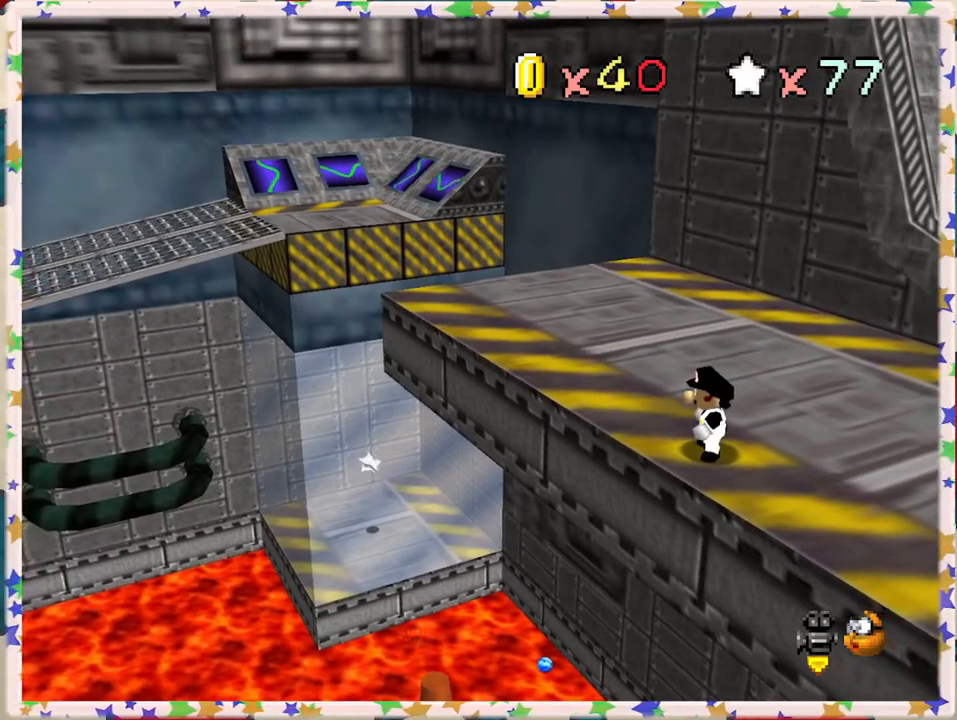
{"buttons": [], "left_stick": "center", "events": []}
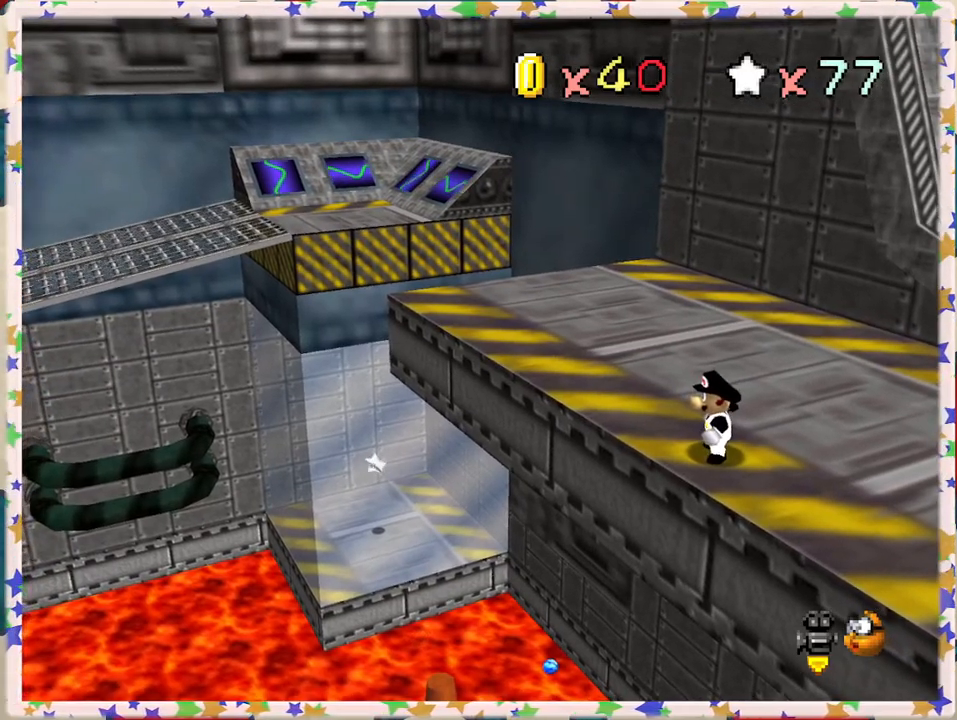
{"buttons": [], "left_stick": "up-right", "events": [[317, "left_stick", "right"], [367, "left_stick", "up-right"]]}
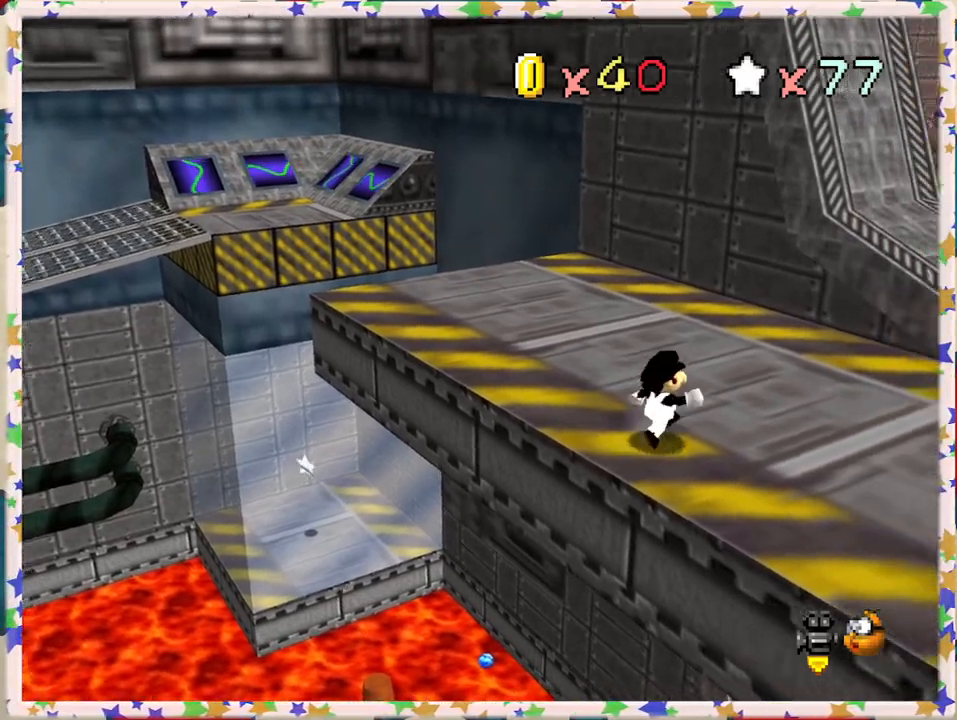
{"buttons": [], "left_stick": "up", "events": [[317, "C_LEFT", "down"], [417, "C_LEFT", "up"], [500, "left_stick", "up"]]}
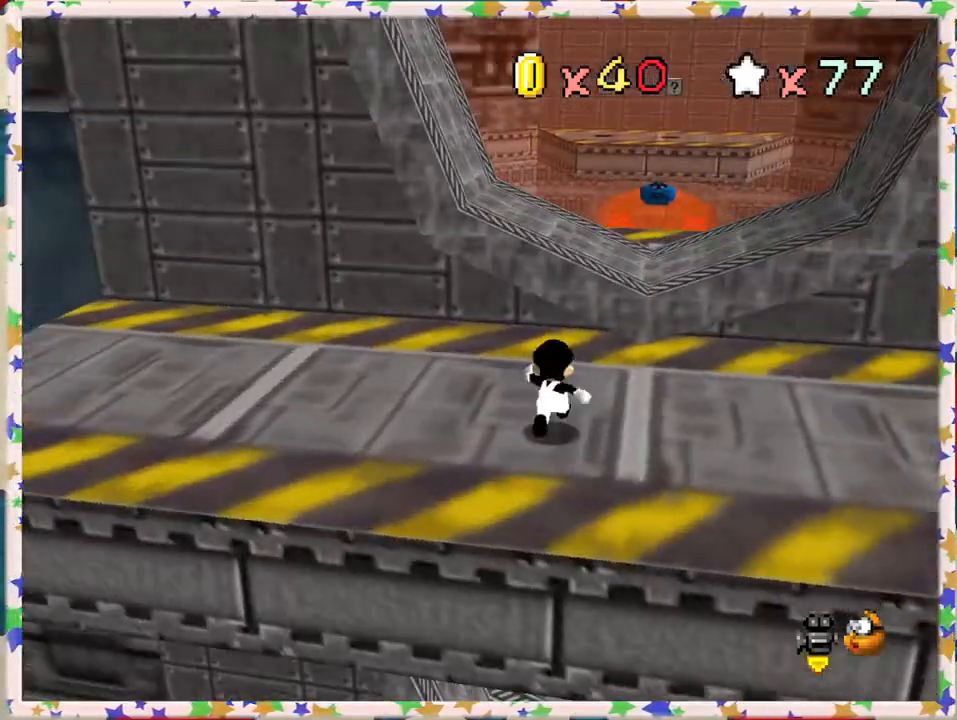
{"buttons": ["A"], "left_stick": "up", "events": [[433, "A", "down"]]}
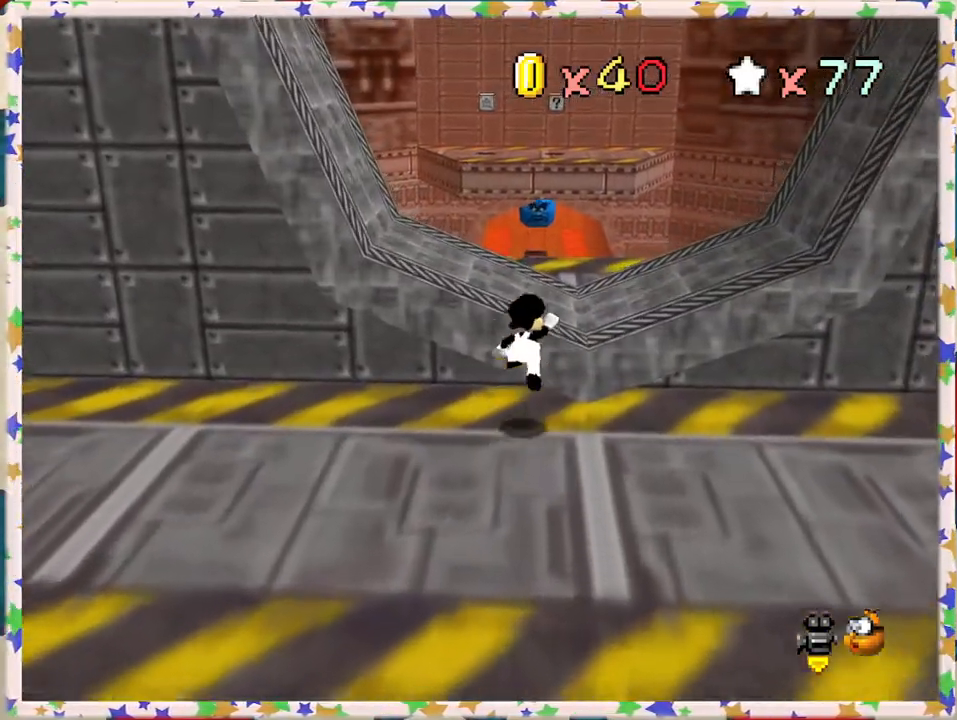
{"buttons": [], "left_stick": "down", "events": [[50, "left_stick", "up-right"], [367, "left_stick", "right"], [433, "A", "up"], [500, "left_stick", "down"]]}
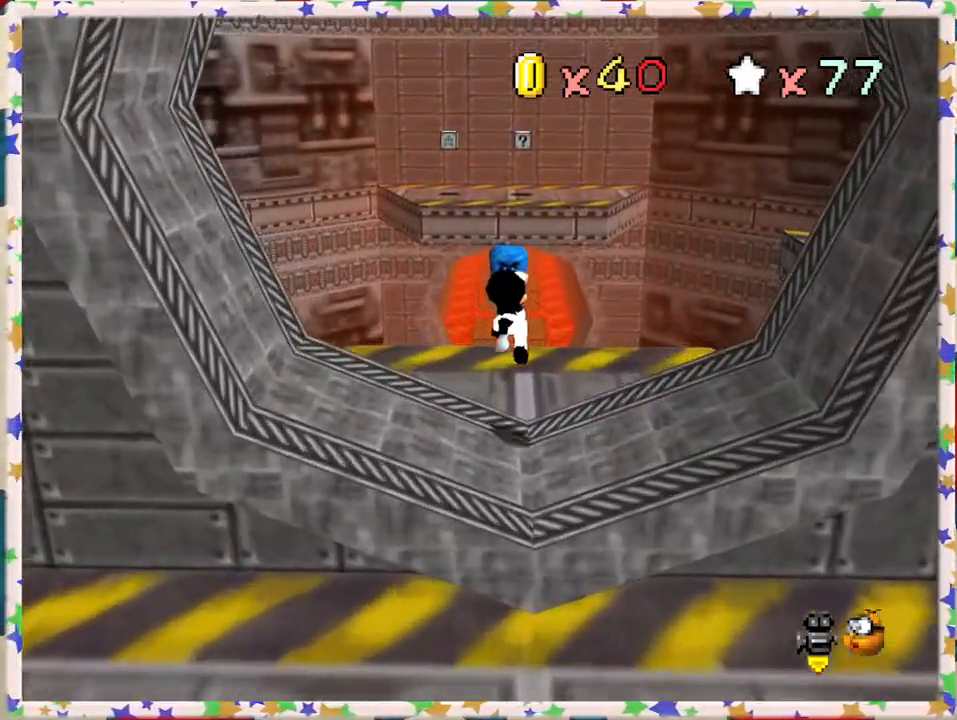
{"buttons": [], "left_stick": "center", "events": [[167, "left_stick", "center"]]}
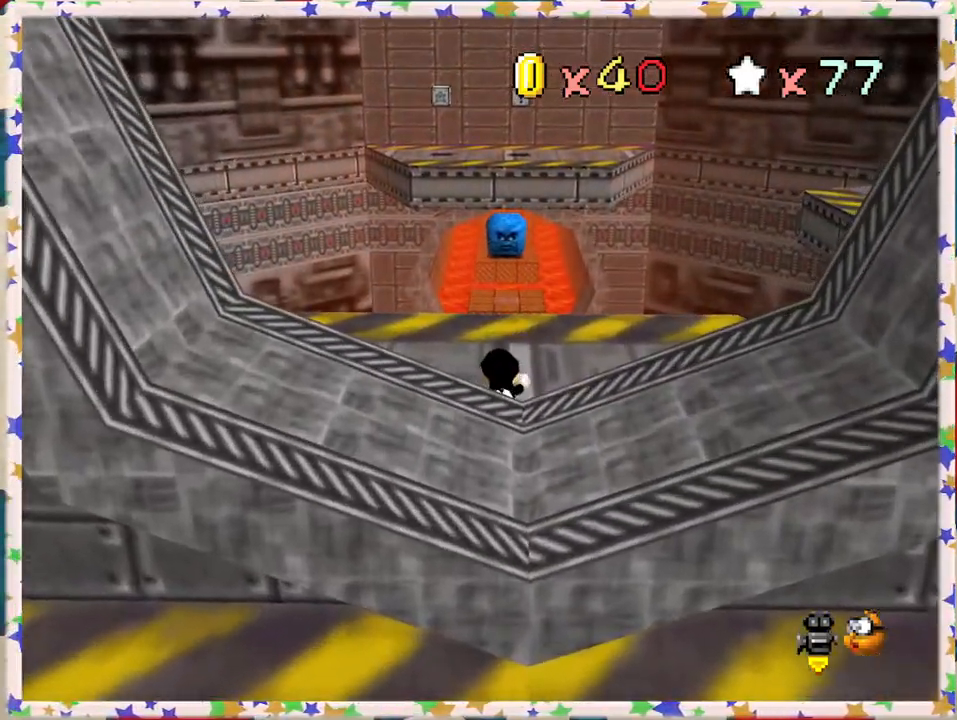
{"buttons": [], "left_stick": "up", "events": [[17, "C_LEFT", "down"], [167, "C_LEFT", "up"], [167, "left_stick", "up-right"], [267, "C_LEFT", "down"], [333, "C_LEFT", "up"], [383, "left_stick", "up"]]}
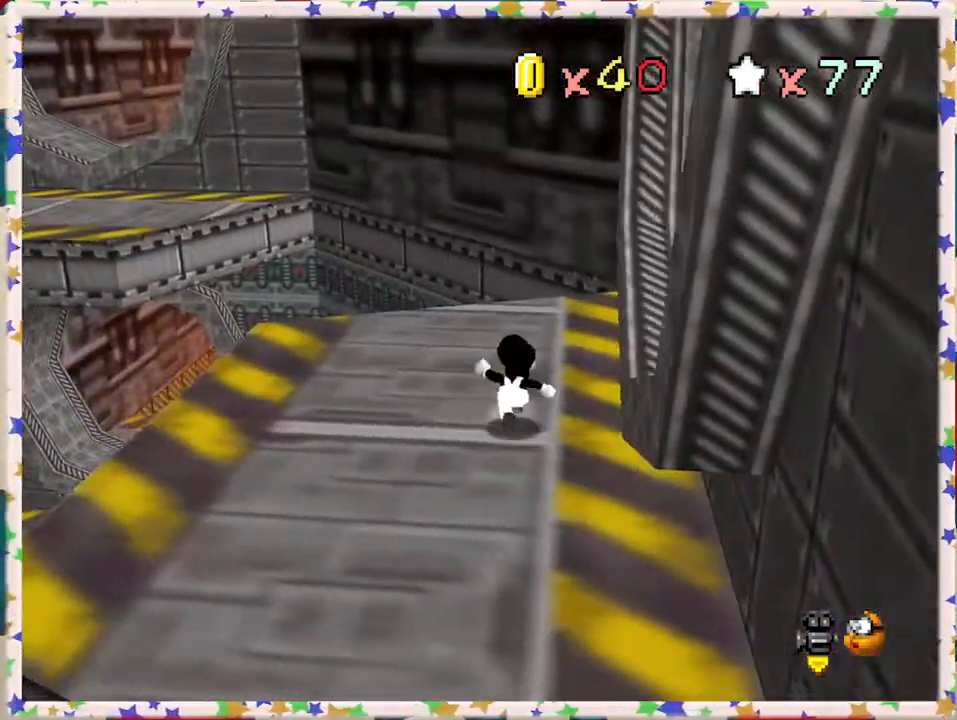
{"buttons": [], "left_stick": "up", "events": [[50, "C_RIGHT", "down"], [133, "C_RIGHT", "up"], [133, "left_stick", "up-left"], [367, "left_stick", "up"]]}
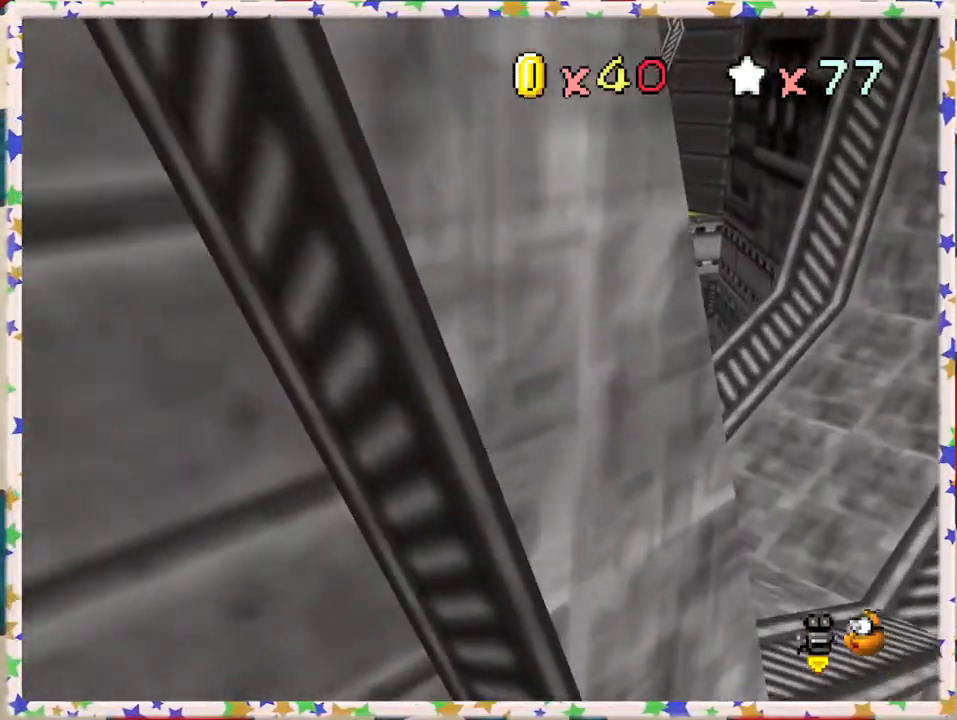
{"buttons": ["A", "Z"], "left_stick": "up", "events": [[333, "Z", "down"], [367, "A", "down"]]}
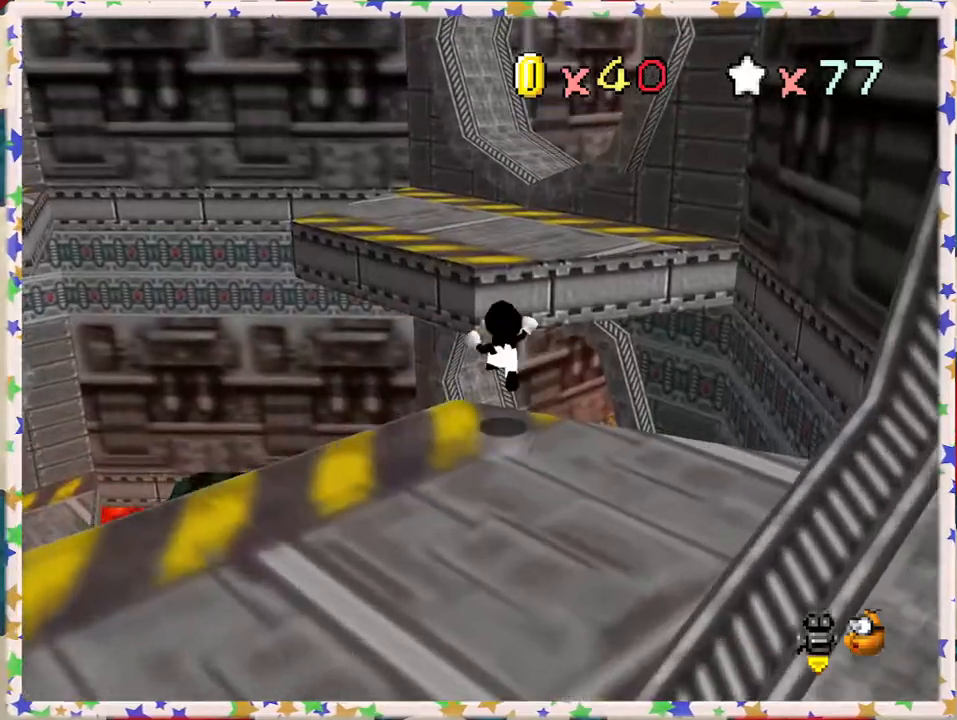
{"buttons": ["C_RIGHT"], "left_stick": "up", "events": [[367, "A", "up"], [367, "Z", "up"], [467, "C_RIGHT", "down"]]}
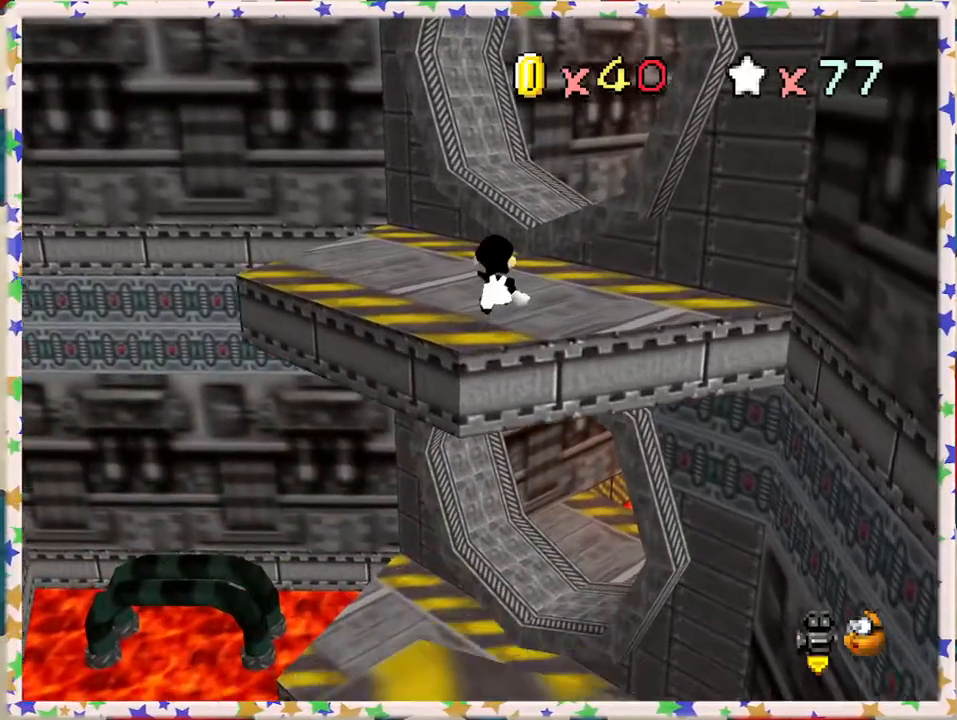
{"buttons": [], "left_stick": "up-right", "events": [[100, "left_stick", "up-right"], [133, "C_RIGHT", "up"], [233, "C_RIGHT", "down"], [300, "C_RIGHT", "up"]]}
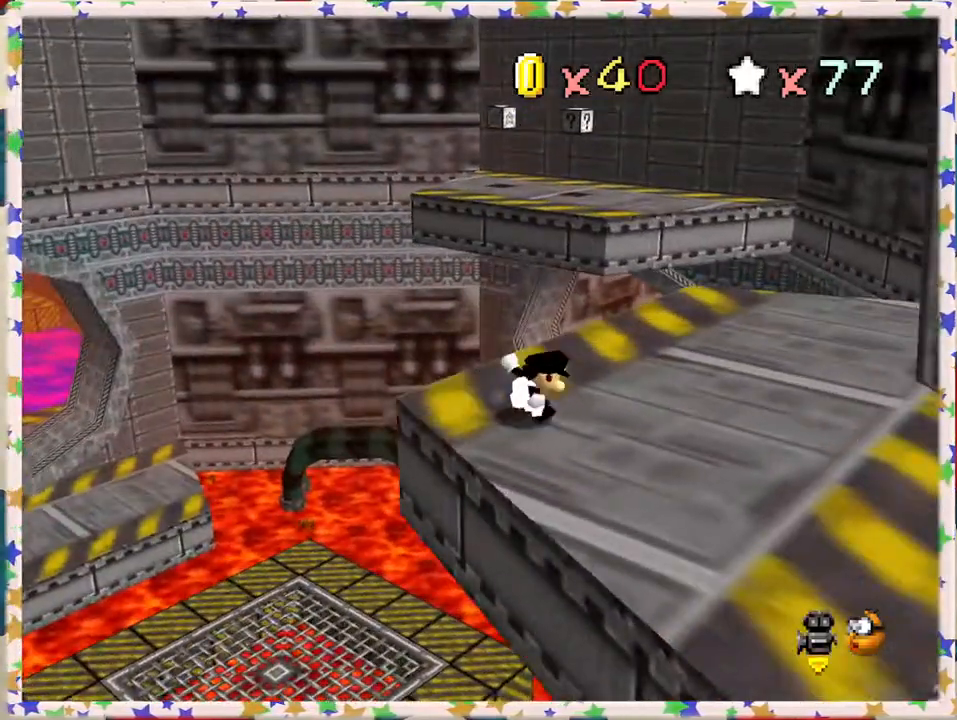
{"buttons": [], "left_stick": "up-right", "events": []}
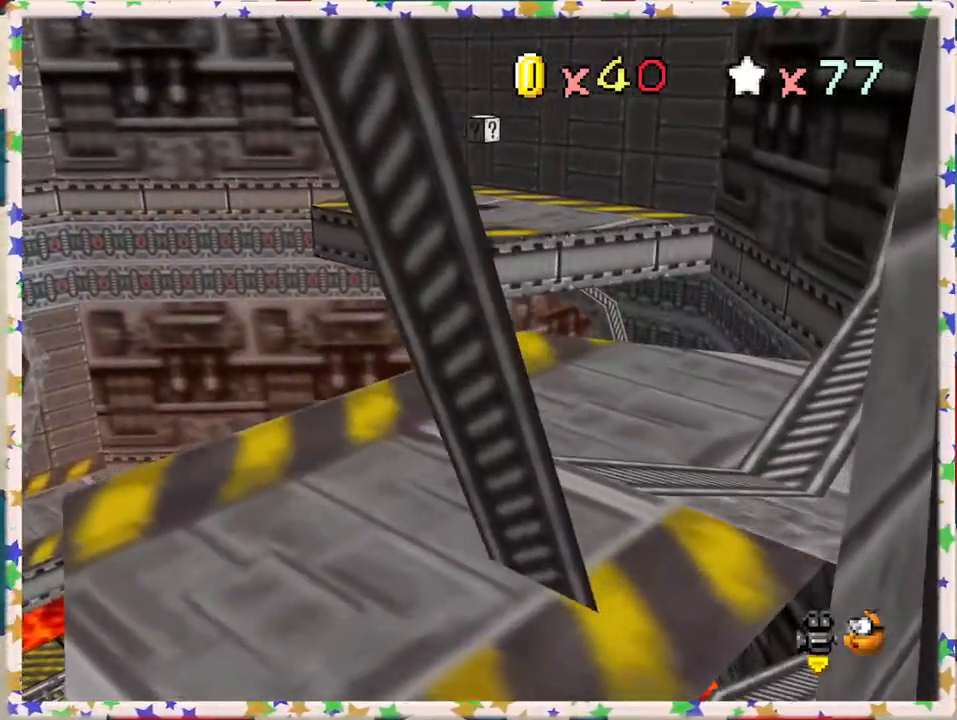
{"buttons": ["A", "Z"], "left_stick": "up", "events": [[167, "left_stick", "up"], [317, "Z", "down"], [350, "A", "down"]]}
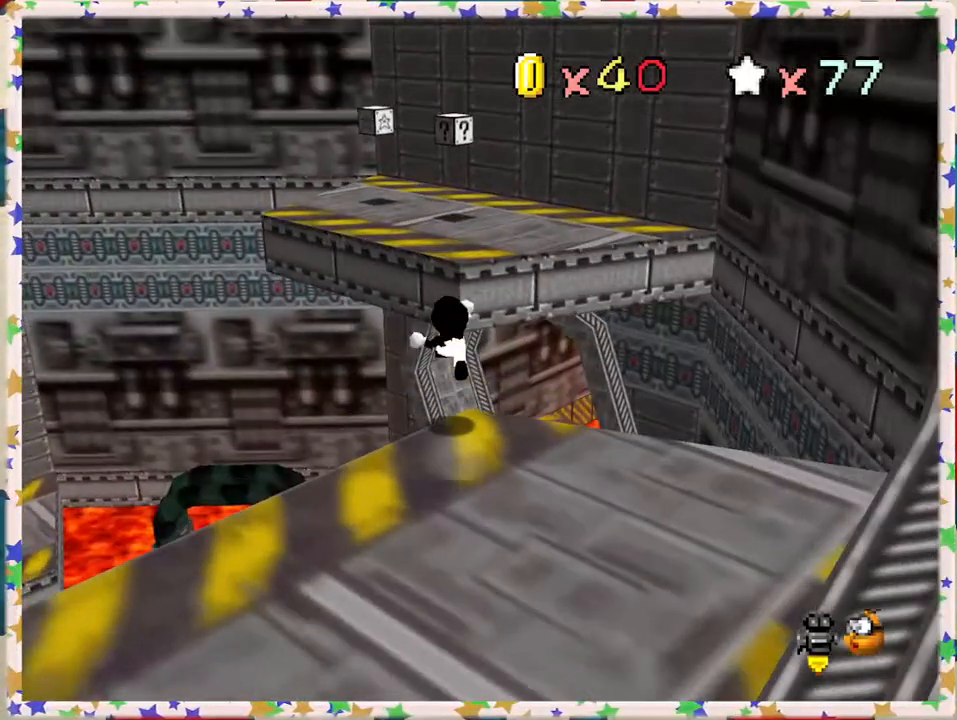
{"buttons": [], "left_stick": "up", "events": [[433, "Z", "up"], [500, "A", "up"]]}
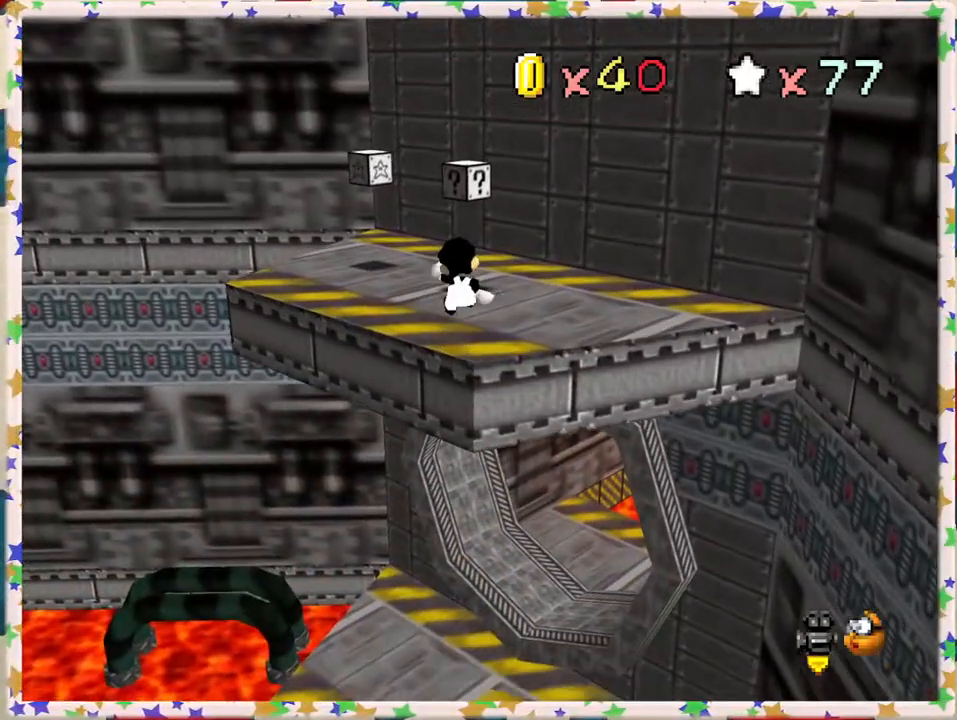
{"buttons": [], "left_stick": "up-right", "events": [[183, "C_RIGHT", "down"], [233, "left_stick", "up-right"], [300, "C_RIGHT", "up"]]}
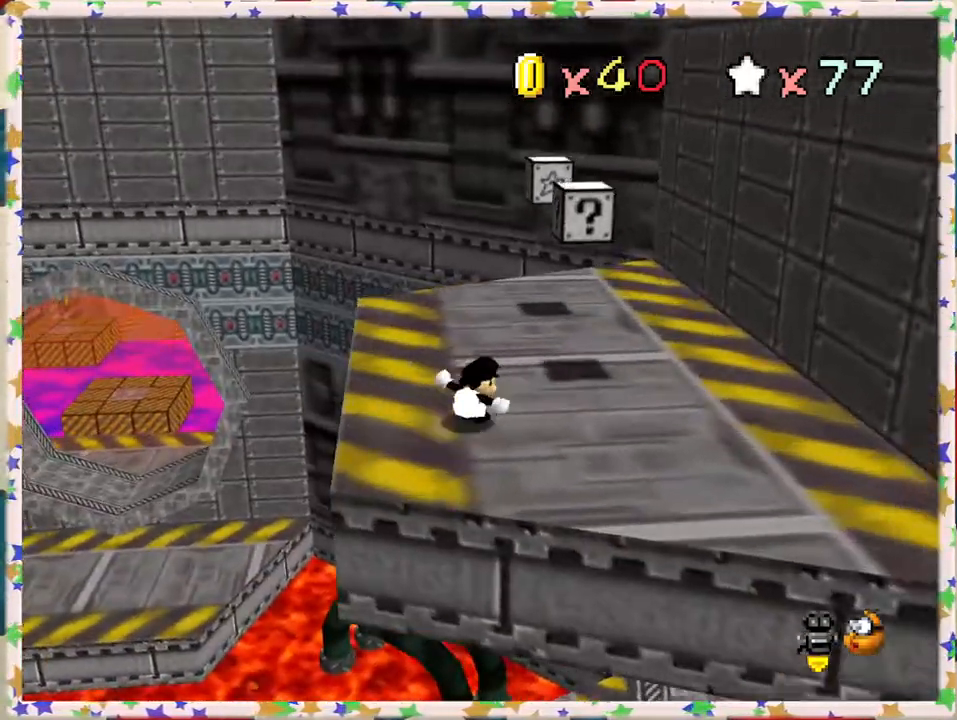
{"buttons": [], "left_stick": "down-left", "events": [[150, "left_stick", "center"], [167, "A", "down"], [233, "left_stick", "down-left"], [283, "A", "up"]]}
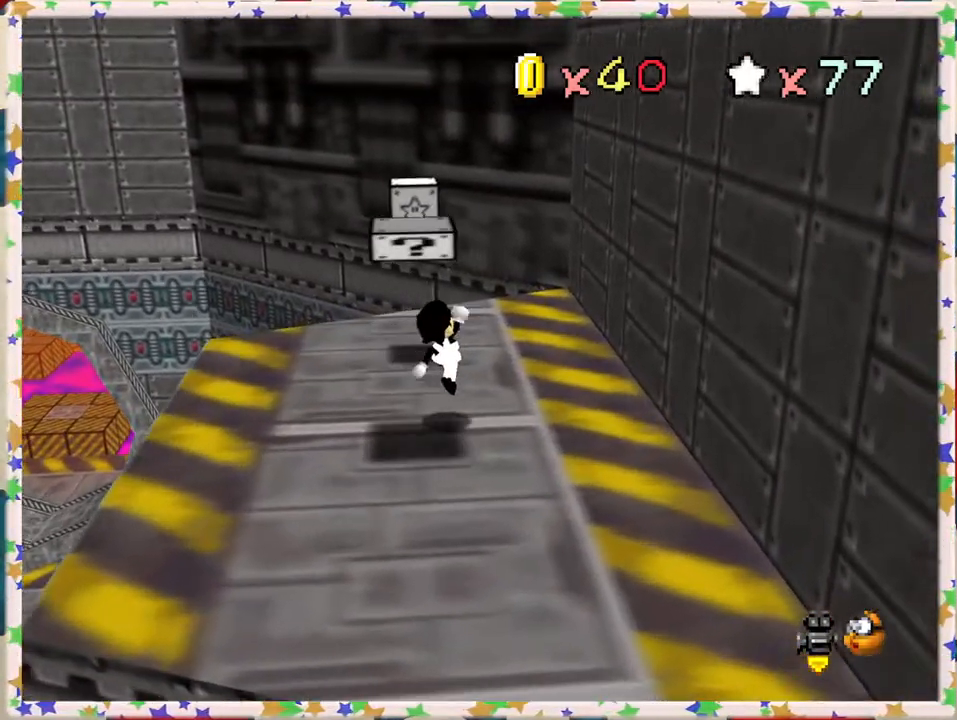
{"buttons": ["A"], "left_stick": "down-left", "events": [[117, "A", "down"]]}
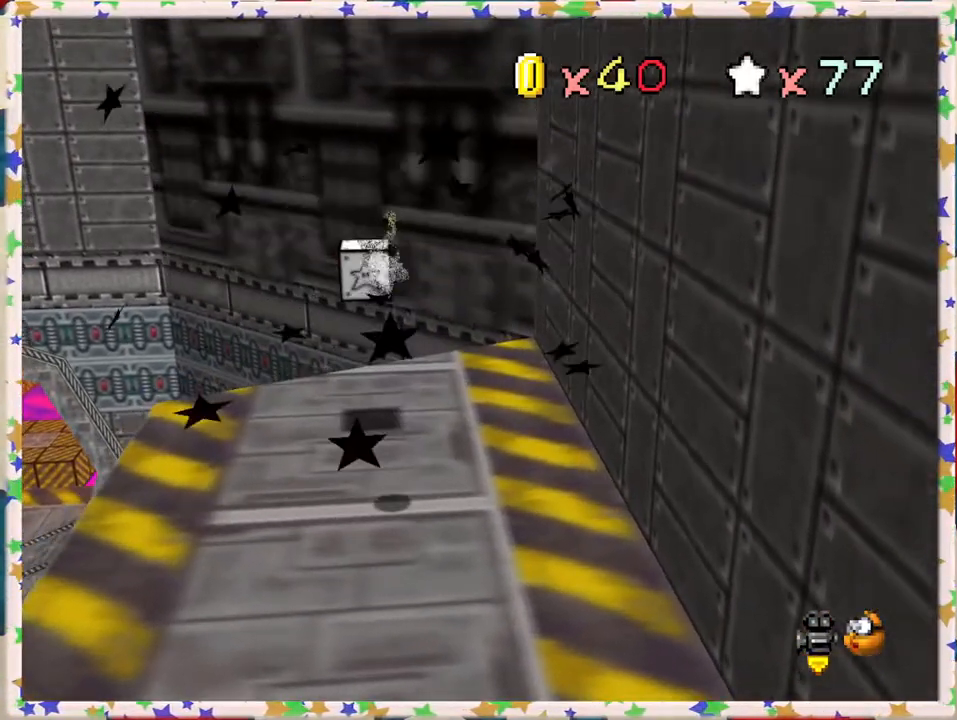
{"buttons": [], "left_stick": "up", "events": [[50, "A", "up"], [150, "left_stick", "center"], [217, "left_stick", "up"]]}
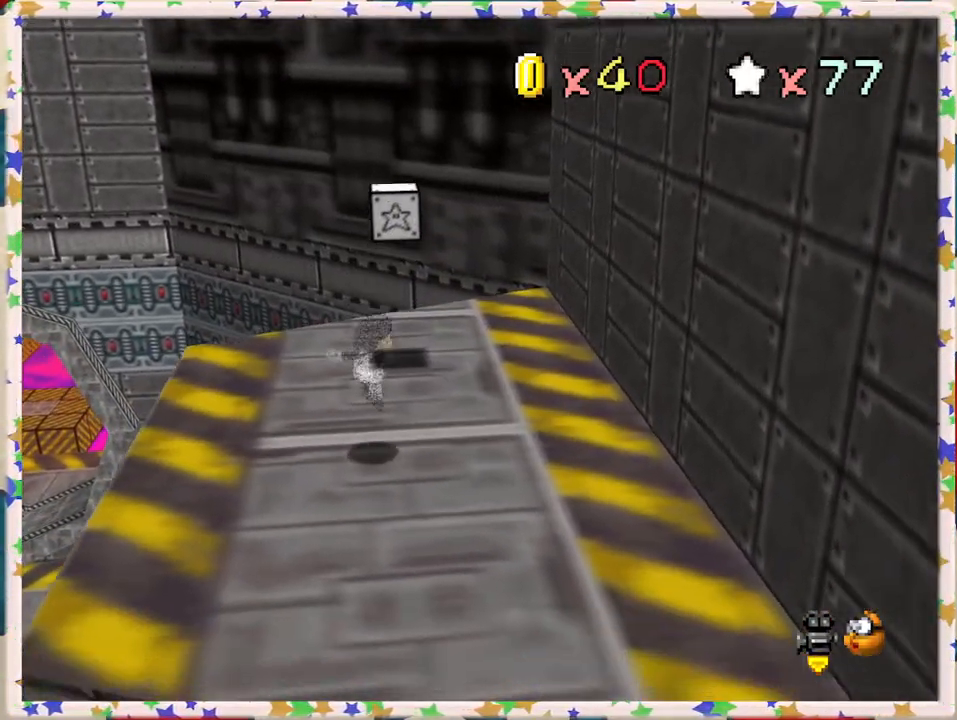
{"buttons": [], "left_stick": "up", "events": []}
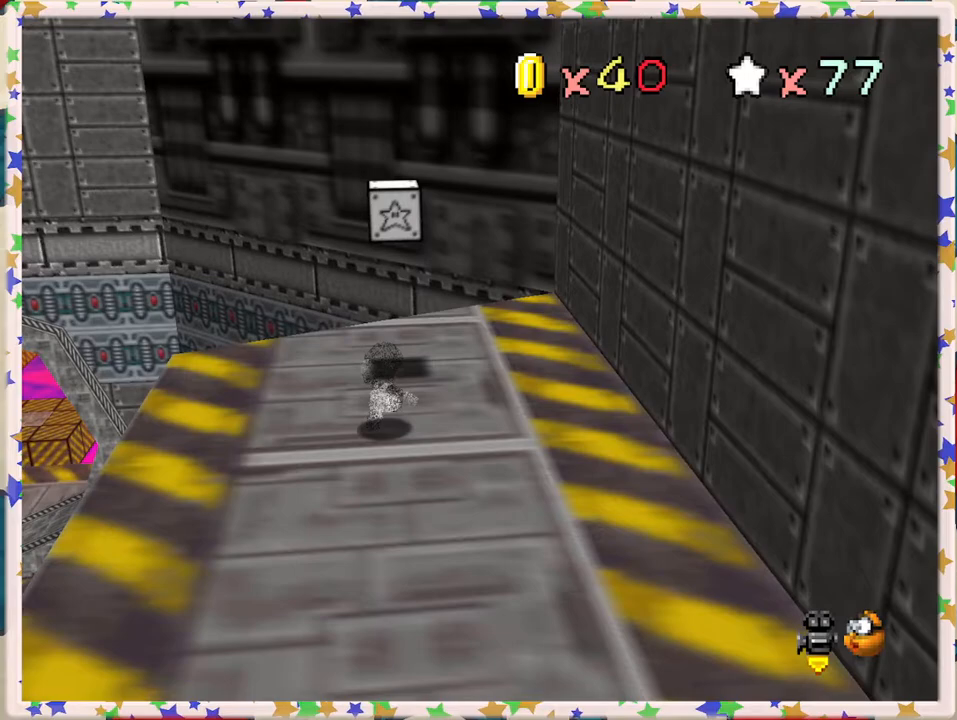
{"buttons": [], "left_stick": "down", "events": [[217, "left_stick", "center"], [233, "A", "down"], [283, "left_stick", "down"], [300, "A", "up"]]}
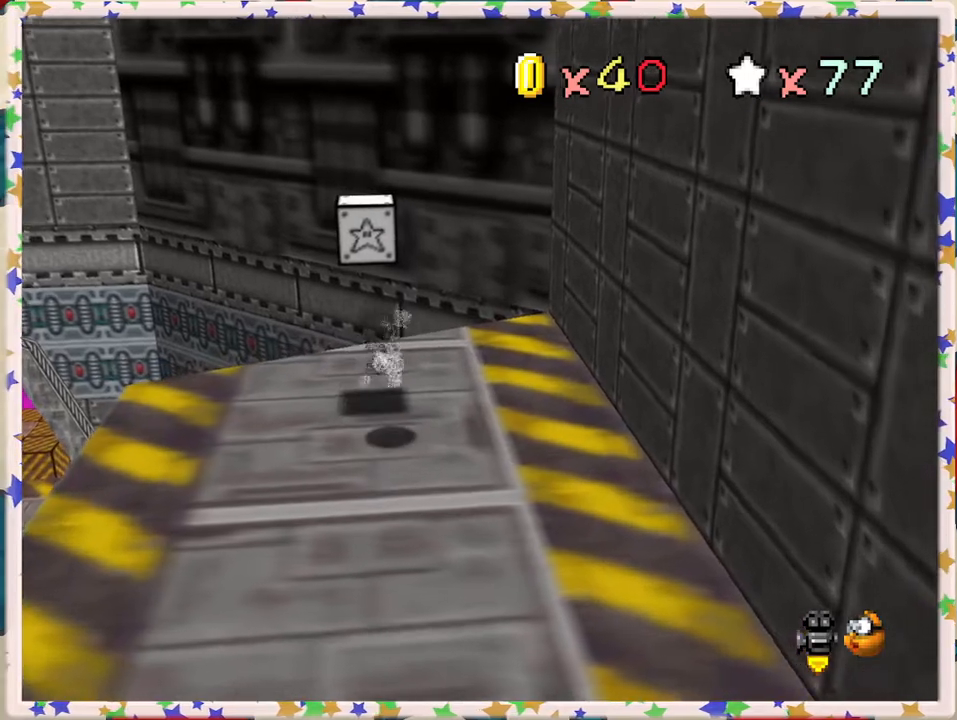
{"buttons": [], "left_stick": "up", "events": [[50, "left_stick", "down-left"], [150, "A", "down"], [267, "left_stick", "up"], [467, "A", "up"]]}
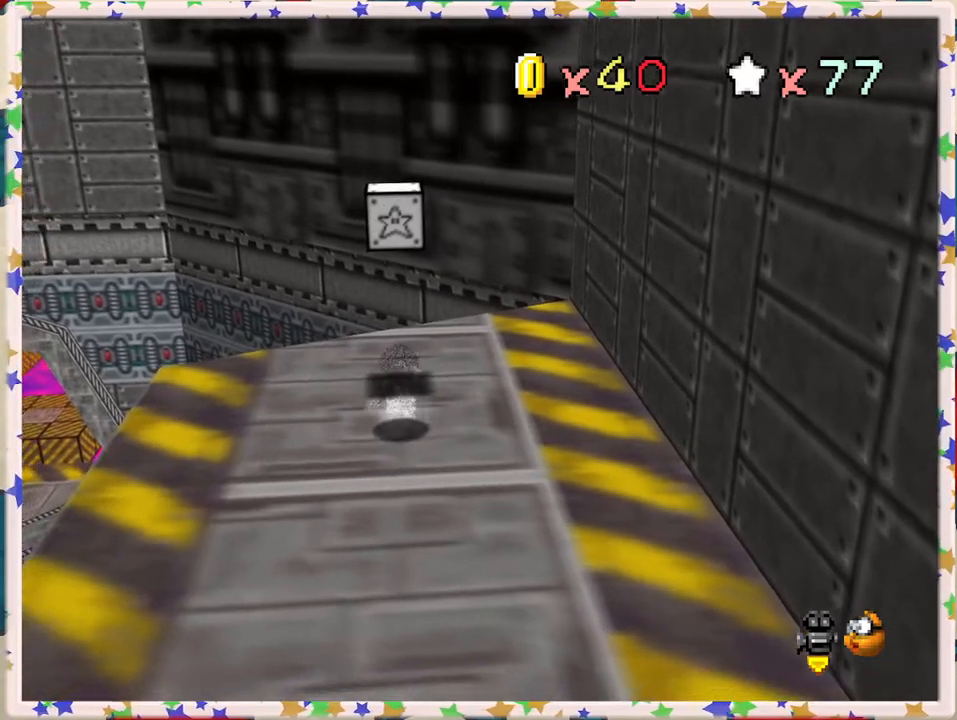
{"buttons": [], "left_stick": "center", "events": [[267, "A", "down"], [417, "A", "up"], [450, "left_stick", "center"]]}
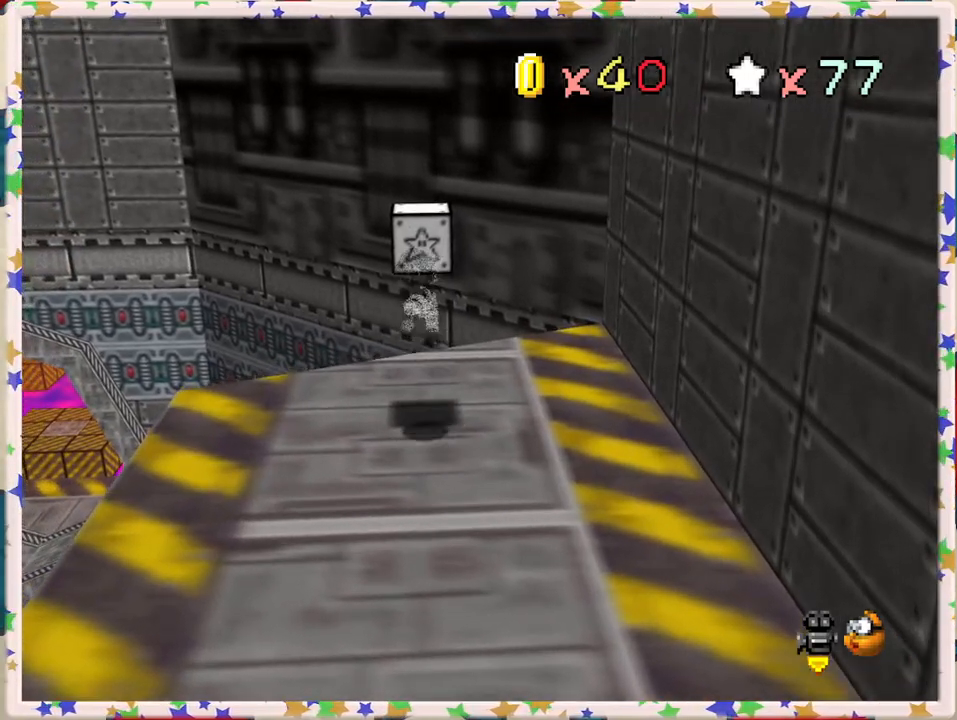
{"buttons": ["A"], "left_stick": "down", "events": [[50, "left_stick", "down"], [333, "left_stick", "center"], [367, "A", "down"], [500, "left_stick", "down"]]}
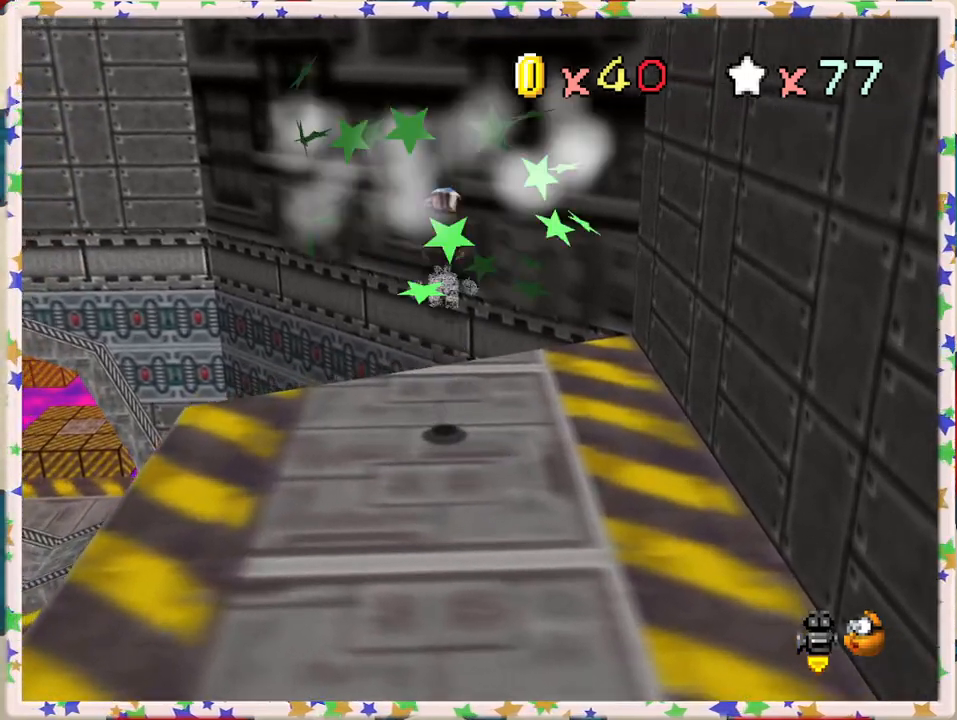
{"buttons": [], "left_stick": "center", "events": [[117, "left_stick", "center"], [200, "Z", "down"], [317, "A", "up"], [367, "Z", "up"]]}
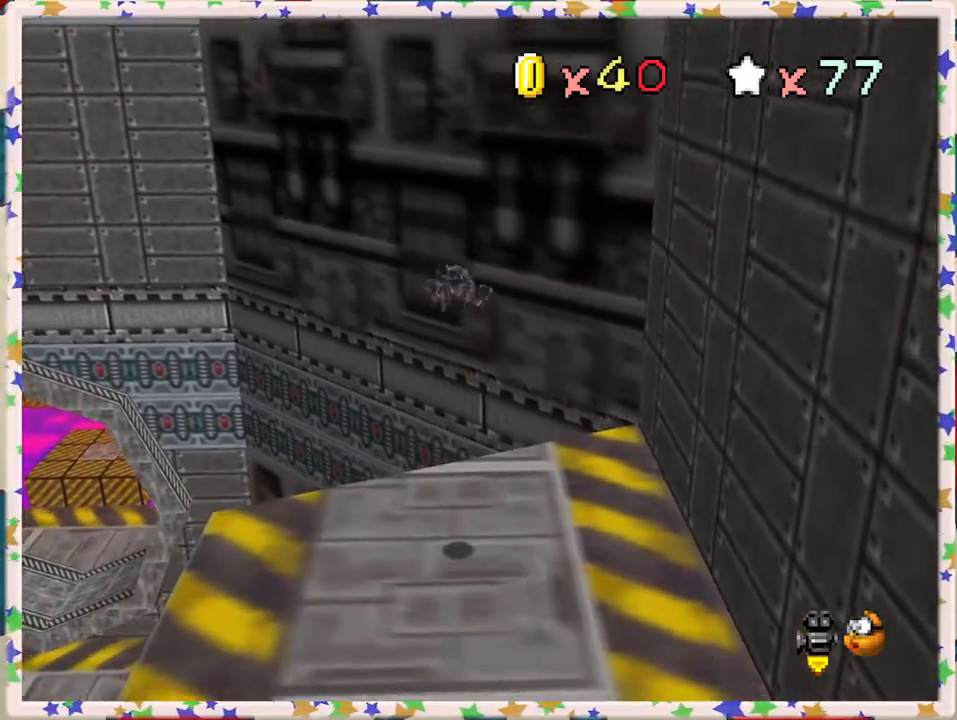
{"buttons": [], "left_stick": "down-left", "events": [[100, "C_RIGHT", "down"], [217, "C_RIGHT", "up"], [317, "C_RIGHT", "down"], [367, "left_stick", "down-left"], [417, "C_RIGHT", "up"]]}
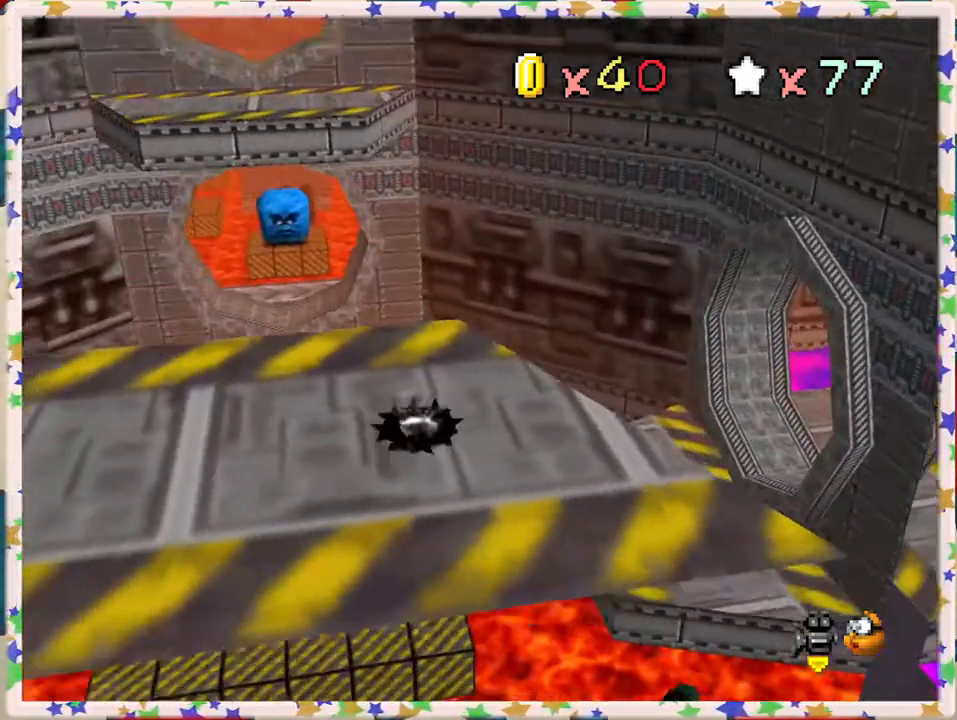
{"buttons": [], "left_stick": "left", "events": [[100, "START", "down"], [233, "START", "up"], [267, "left_stick", "left"]]}
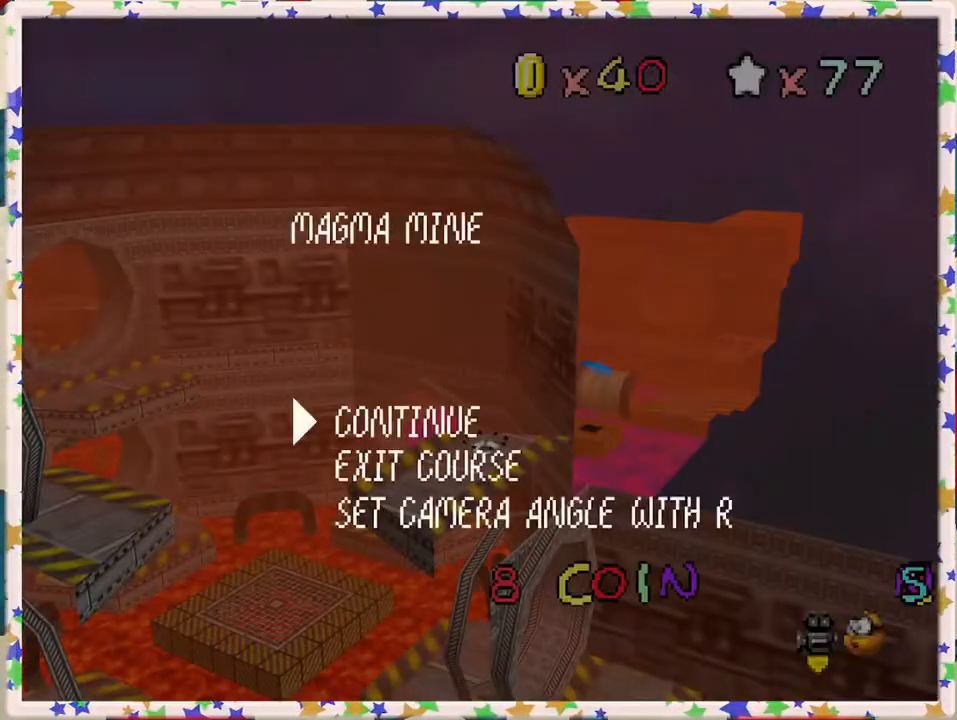
{"buttons": [], "left_stick": "center", "events": [[100, "left_stick", "center"]]}